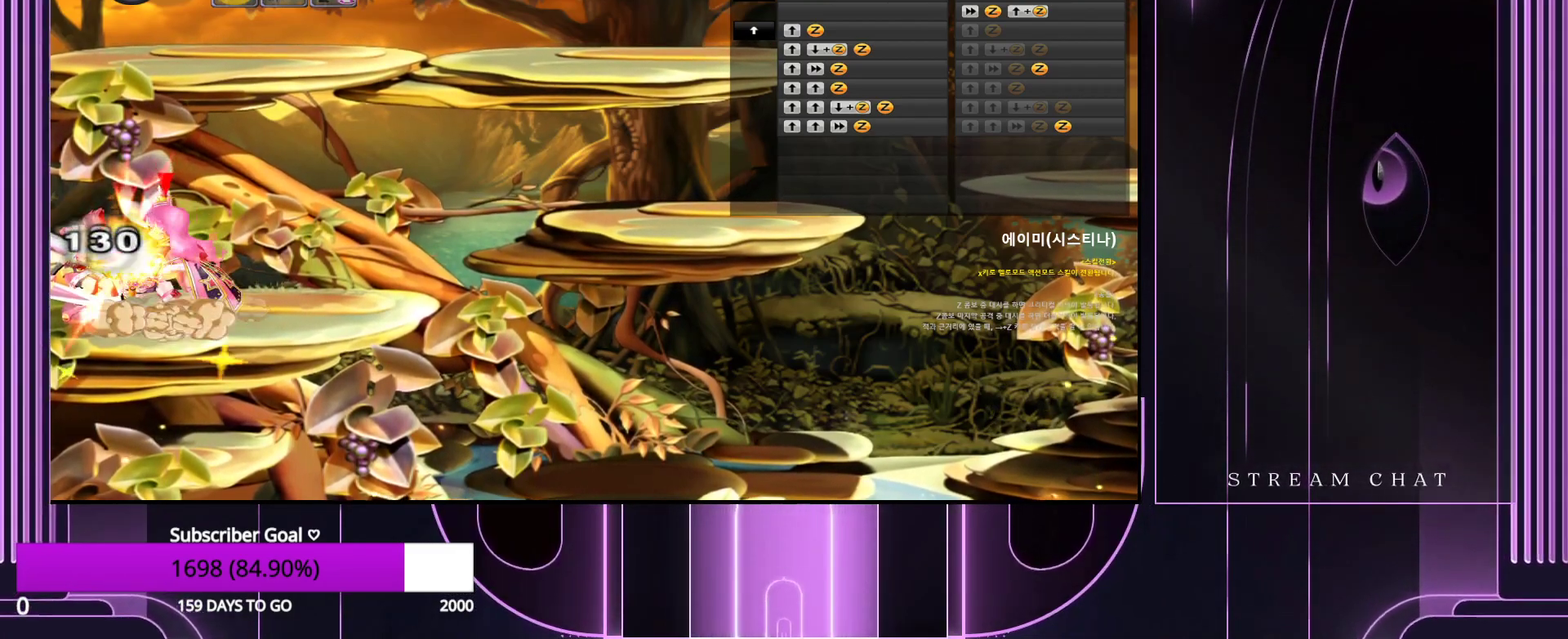
Gameplay with keyboard; each line is a JSON object with the keys held at the frame after it. "events" lists presses ("down") and releases ("up") of ".", "/", "0", "1", "2", "3", "4", "5", "6", "7", "8", "9", "a", "alt_l", "alt_r", "b", "backslash", "backspace", "c", "caps_lock", "comma", "ctrl_l", "ctrl_r", "d", "down", "e", "equals", "escape", "f", "f1", "f10", "f11", "f12", "f2", "f3", "f4", "f5", "f6", "f7", "f8", "f9", "g", "h", "i", "j", "k", "l", "lbracket", "left", "m", "minus", "n", "num0", "num1", "num2", "num3", "num4", "num5", "num6", "num7", "num8", "num9", "o", "p", "q", "quote", "r", "rbracket", "return", "right", "s", "semicolon", "shift_l", "shift_r", "space", "super_l", "super_r", "t", "tab", "tilde", "u", "up", "v", "w", "x", "y" and "z" between this image and that frame as [ms after this image, input, new state], when the widget could be followed in between. No other keys are recorded. Mouse input is not recorded.
{"keys": ["down"], "events": [[100, "down", "up"], [133, "z", "down"], [233, "down", "down"], [233, "z", "up"], [317, "down", "up"], [317, "z", "down"], [417, "down", "down"], [417, "z", "up"]]}
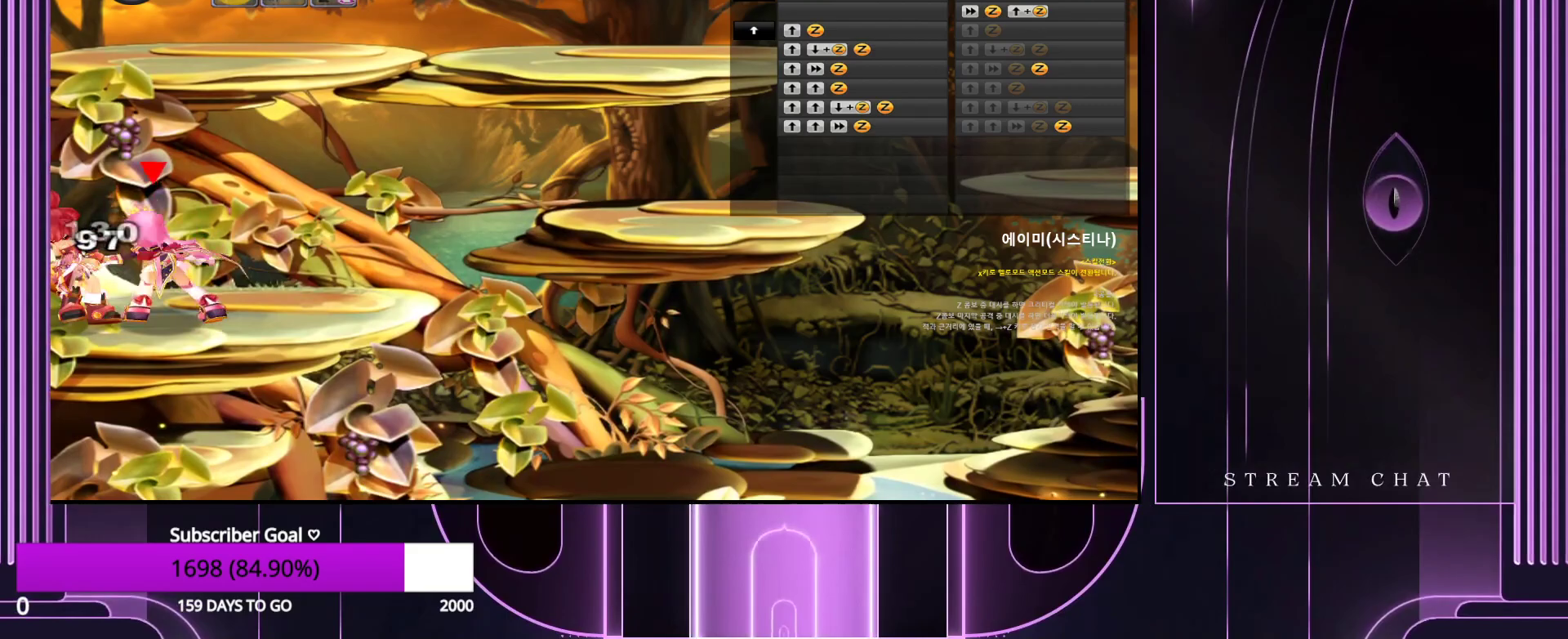
{"keys": [], "events": [[50, "down", "up"], [50, "z", "down"], [150, "down", "down"], [150, "z", "up"], [300, "down", "up"]]}
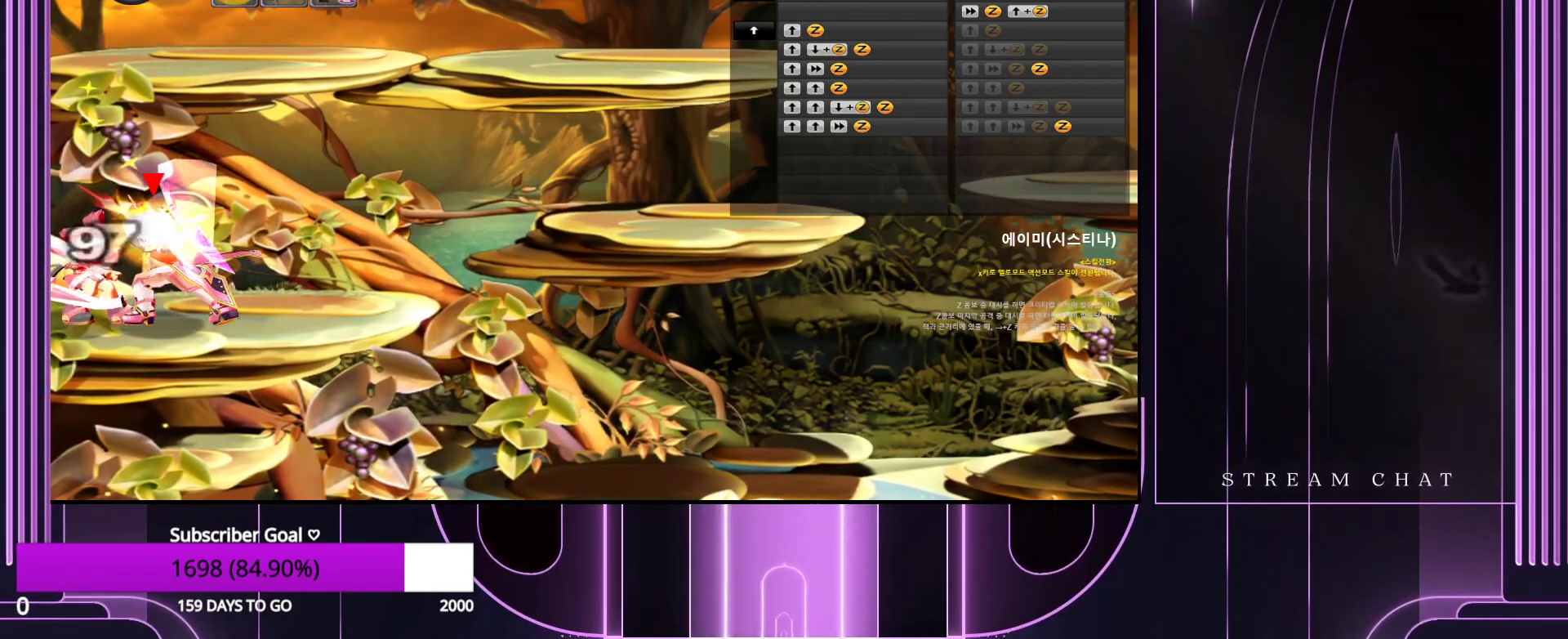
{"keys": ["left"], "events": [[450, "left", "down"]]}
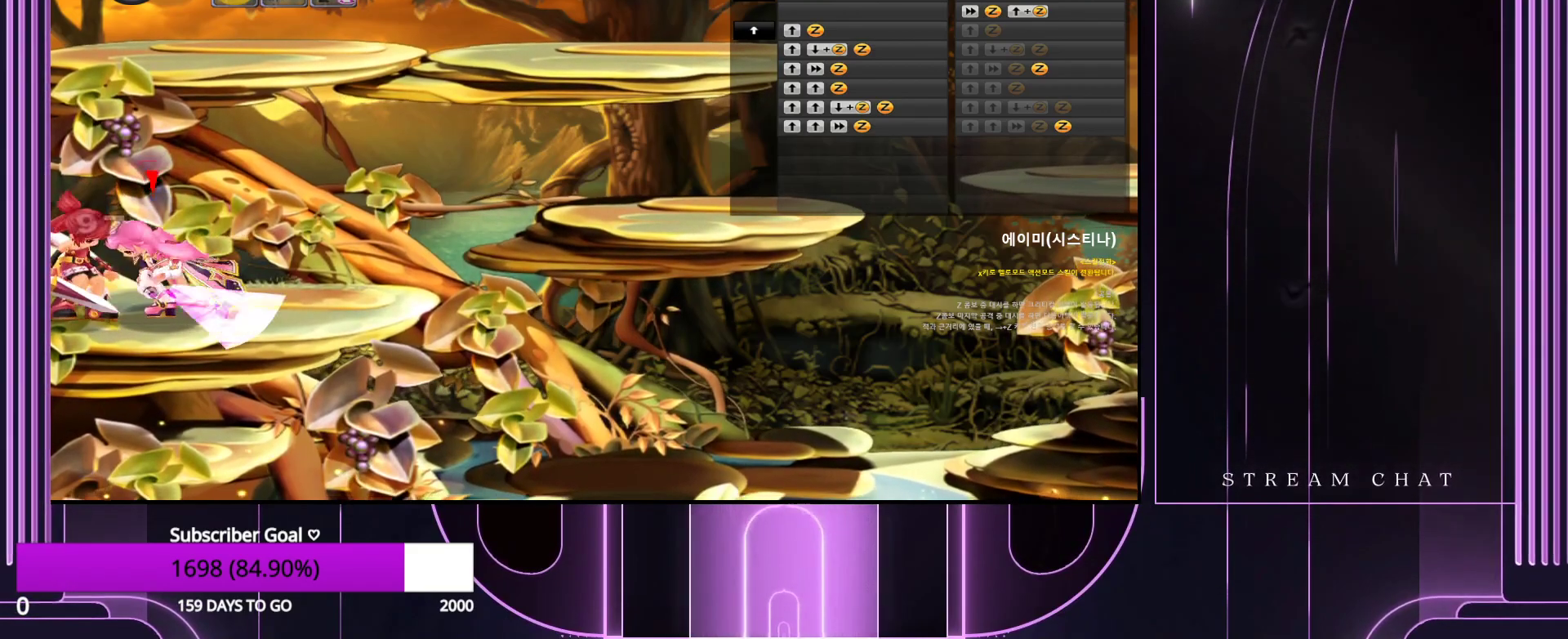
{"keys": [], "events": [[417, "left", "up"]]}
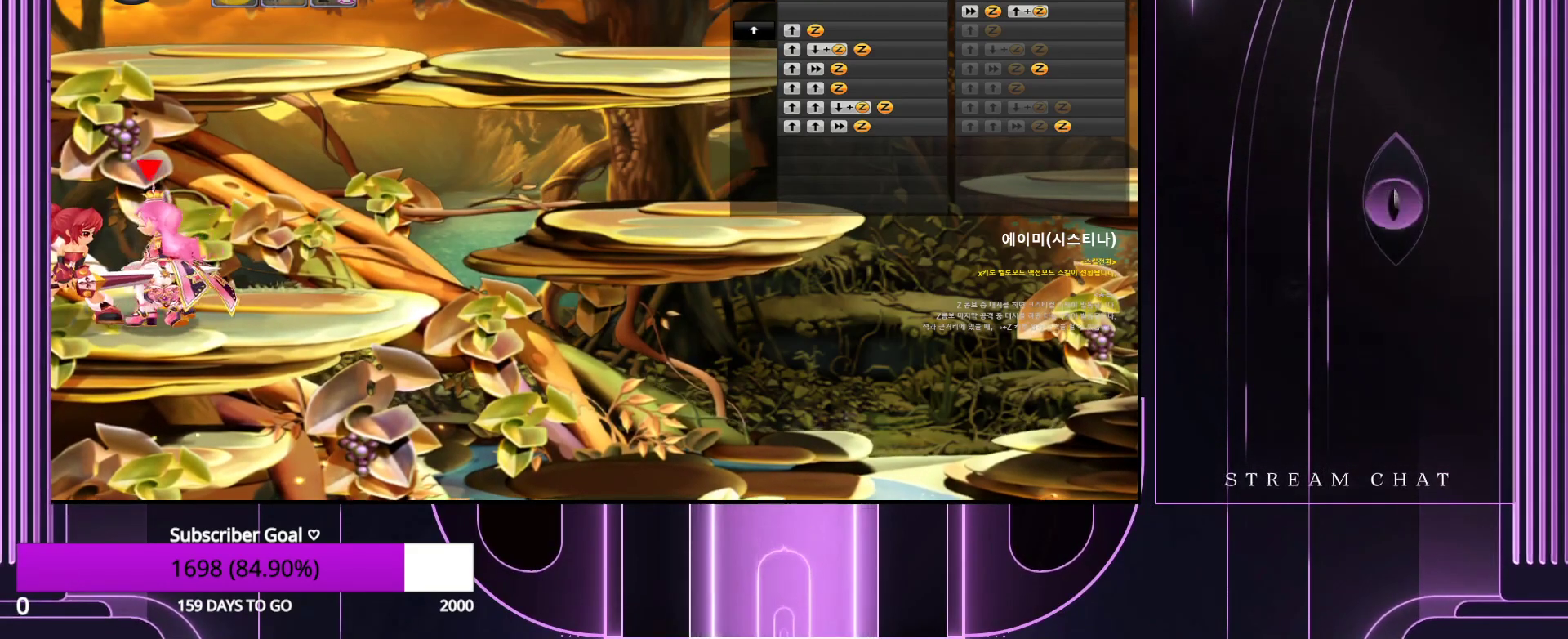
{"keys": [], "events": [[50, "down", "down"], [50, "z", "down"], [100, "down", "up"], [100, "z", "up"]]}
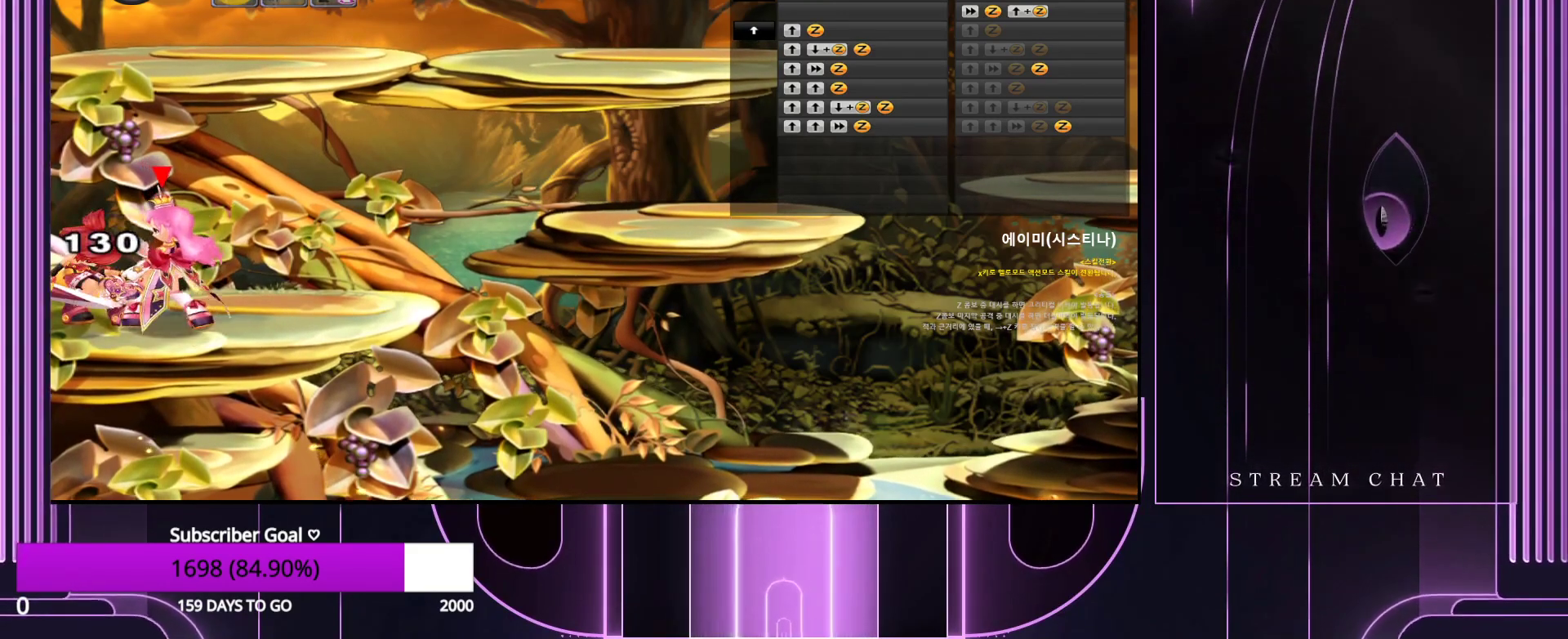
{"keys": ["down", "z"], "events": [[217, "left", "down"], [400, "left", "up"], [483, "down", "down"], [483, "z", "down"]]}
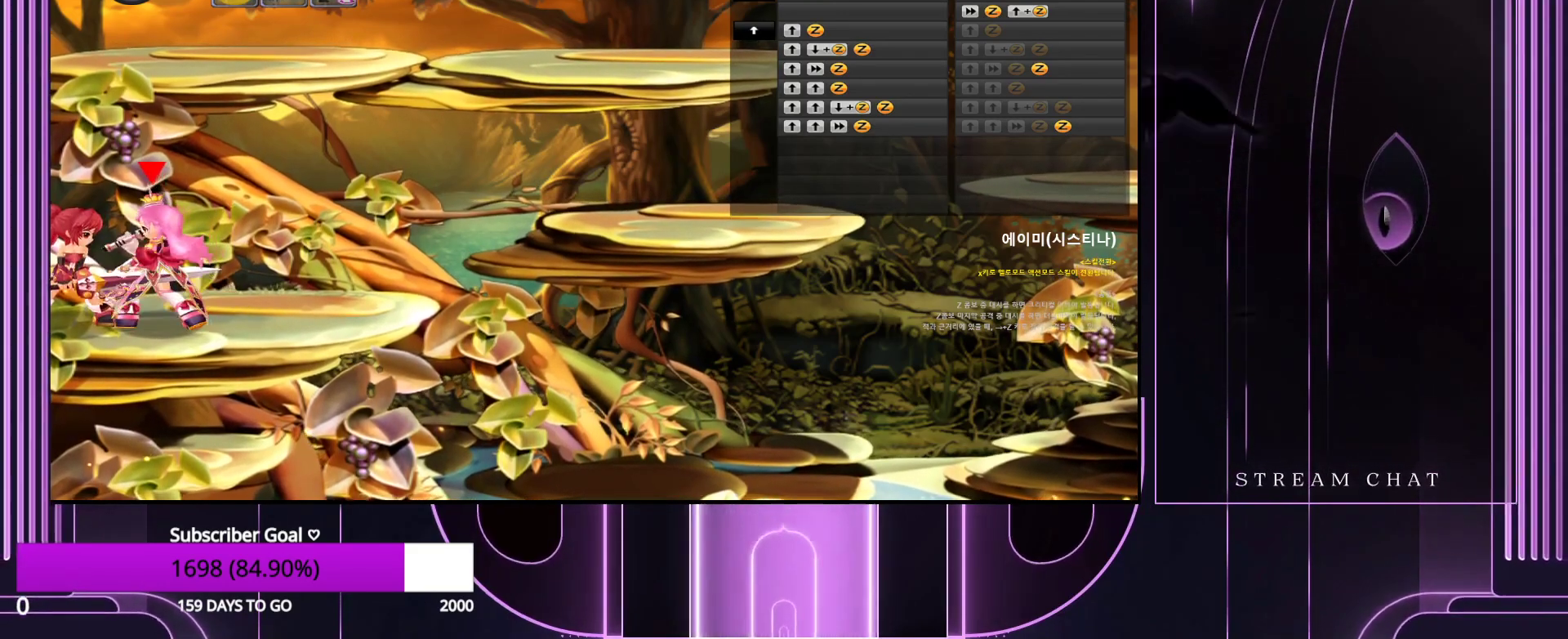
{"keys": ["z"], "events": [[83, "down", "up"], [133, "z", "up"], [167, "down", "down"], [267, "down", "up"], [267, "z", "down"], [367, "down", "down"], [367, "z", "up"], [450, "down", "up"], [450, "z", "down"]]}
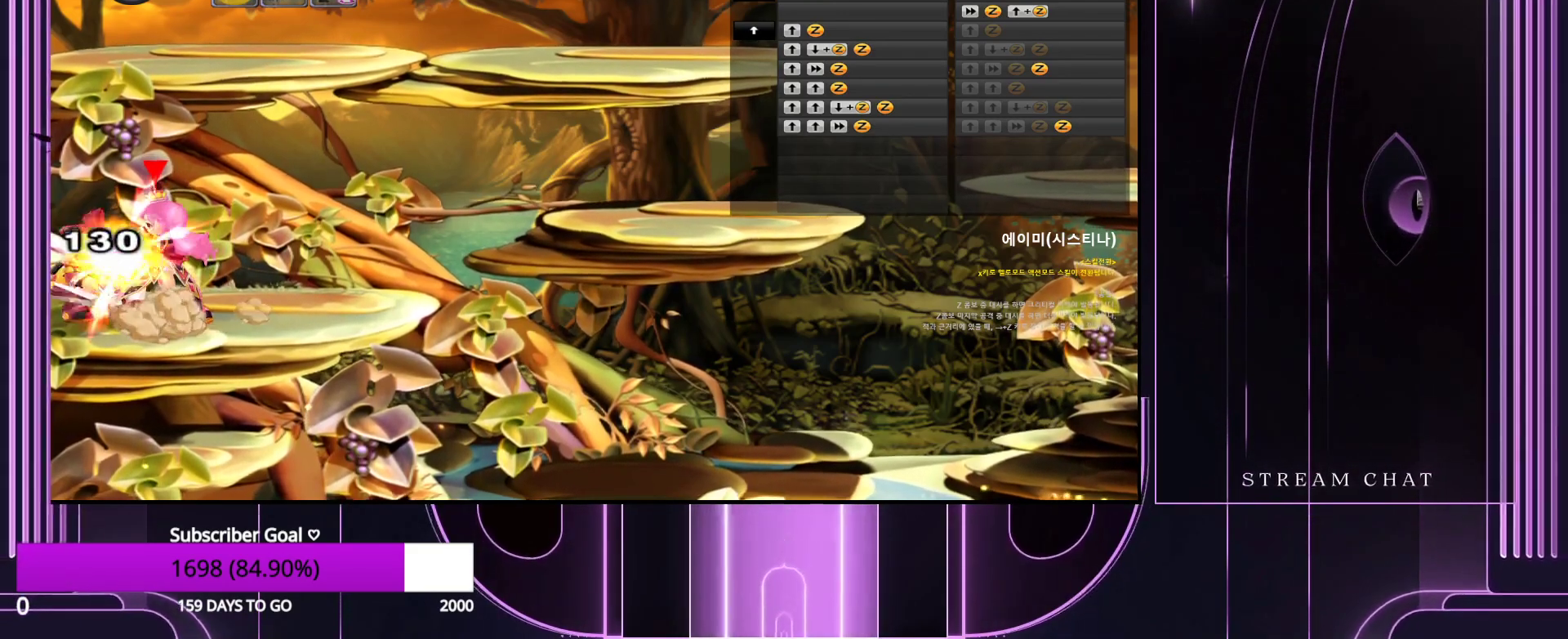
{"keys": ["z"], "events": [[50, "down", "down"], [100, "z", "up"], [183, "down", "up"], [233, "z", "down"], [283, "down", "down"], [283, "z", "up"], [417, "down", "up"], [417, "z", "down"]]}
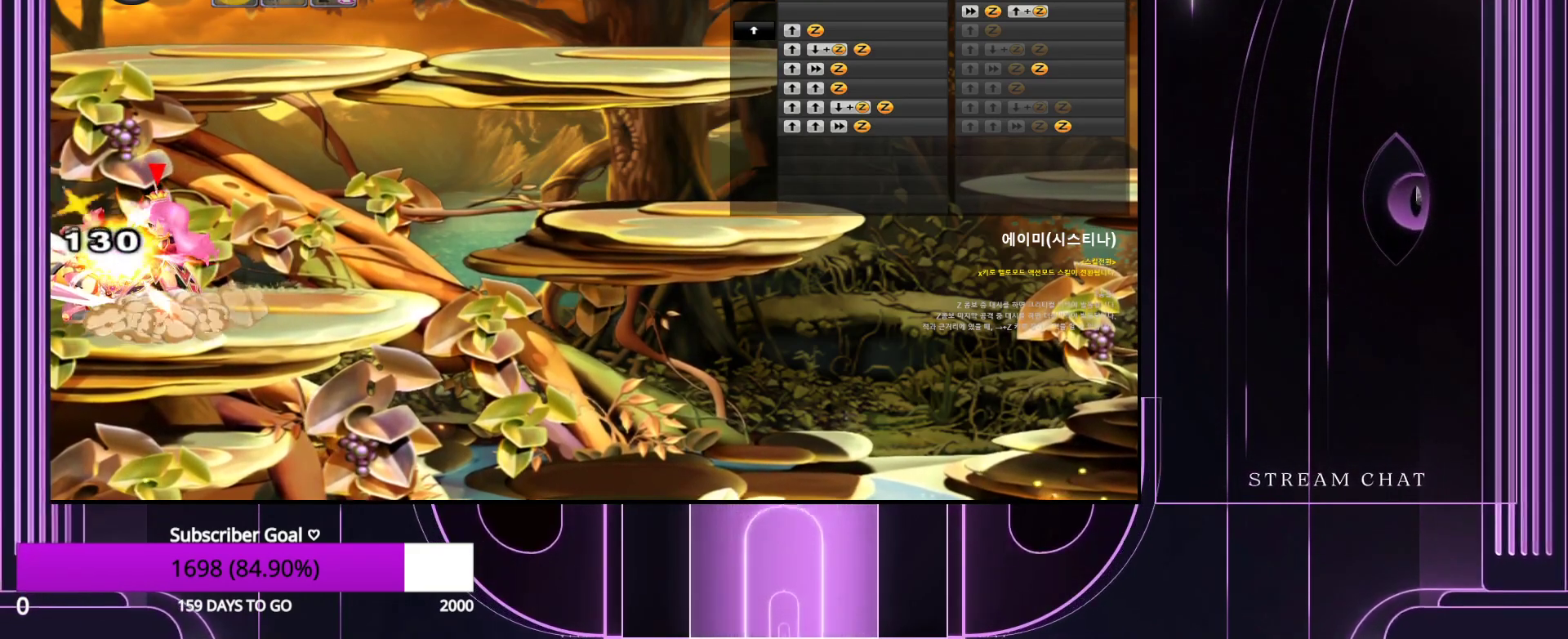
{"keys": ["down"], "events": [[17, "down", "down"], [17, "z", "up"], [150, "down", "up"], [150, "z", "down"], [250, "down", "down"], [250, "z", "up"], [383, "down", "up"], [383, "z", "down"], [483, "down", "down"], [483, "z", "up"]]}
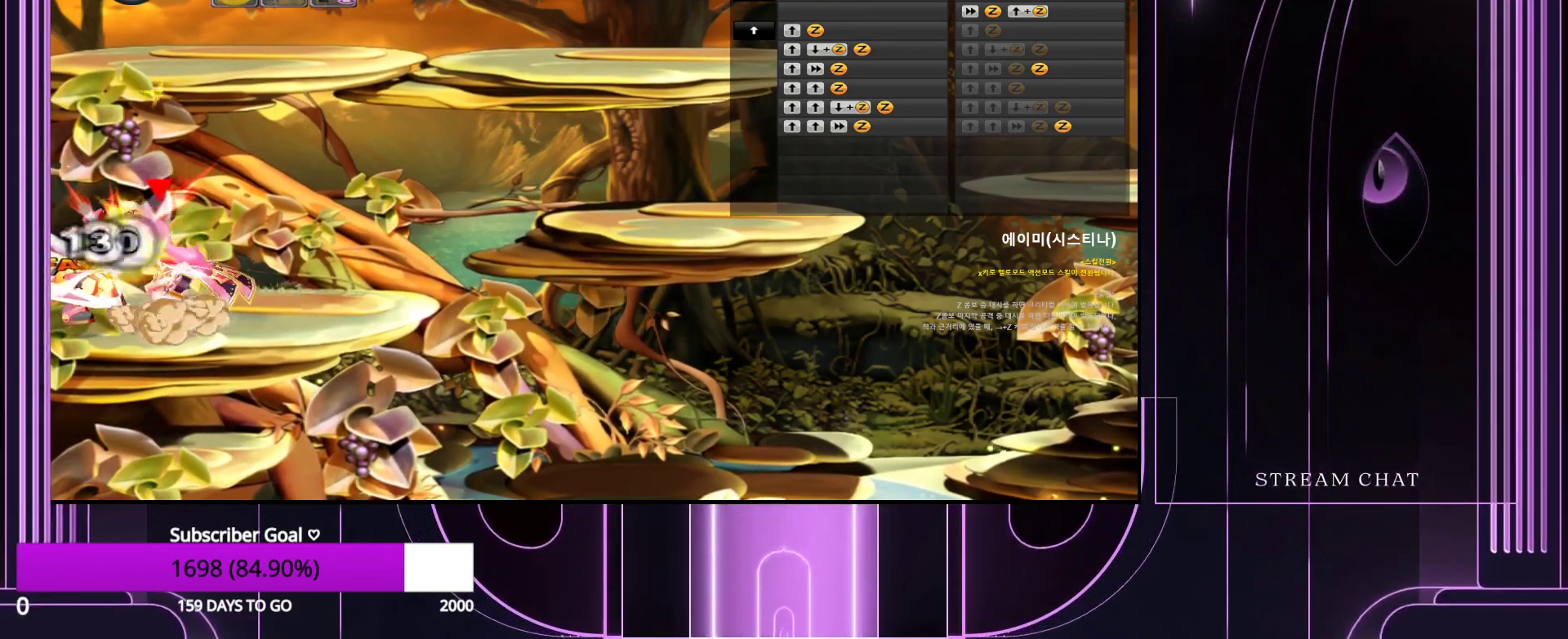
{"keys": ["down"], "events": [[117, "down", "up"], [117, "z", "down"], [217, "down", "down"], [217, "z", "up"], [300, "down", "up"], [350, "z", "down"], [400, "down", "down"], [433, "z", "up"]]}
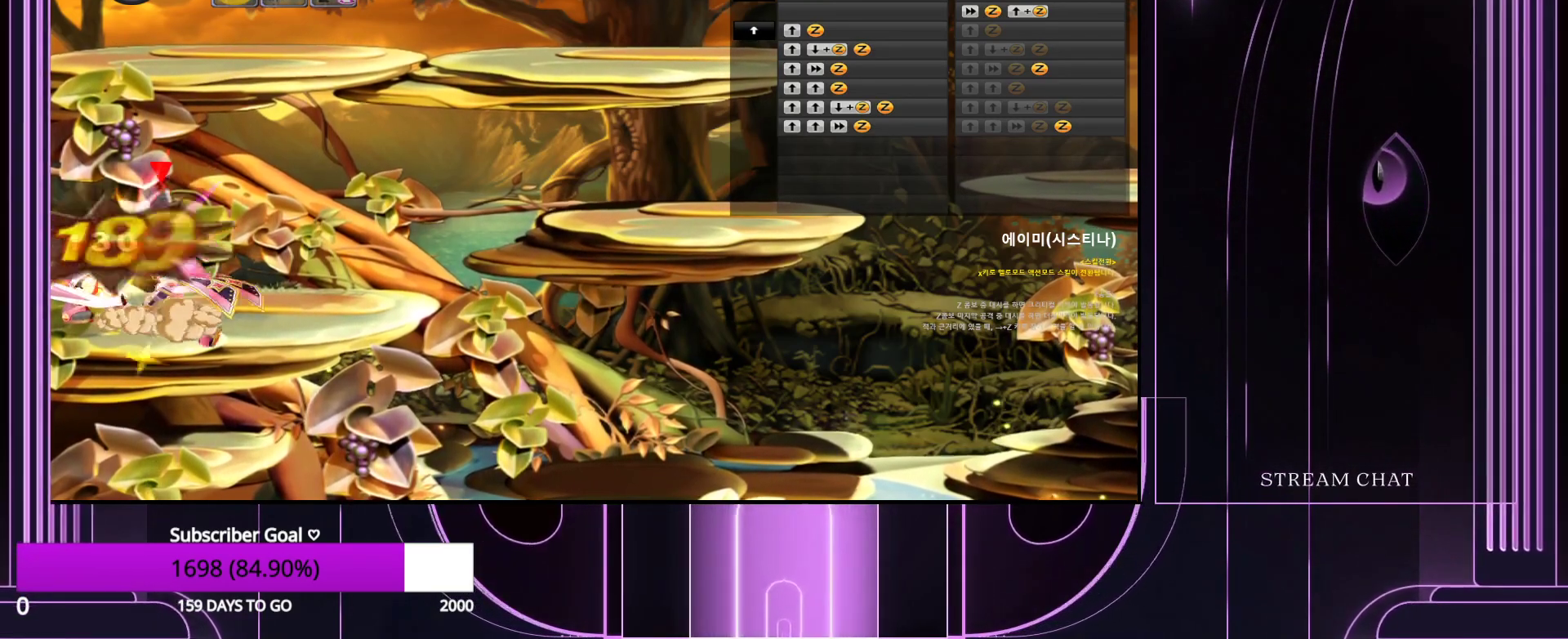
{"keys": ["z"], "events": [[33, "down", "up"], [33, "z", "down"], [167, "down", "down"], [167, "z", "up"], [267, "down", "up"], [267, "z", "down"], [400, "down", "down"], [400, "z", "up"], [500, "down", "up"], [500, "z", "down"]]}
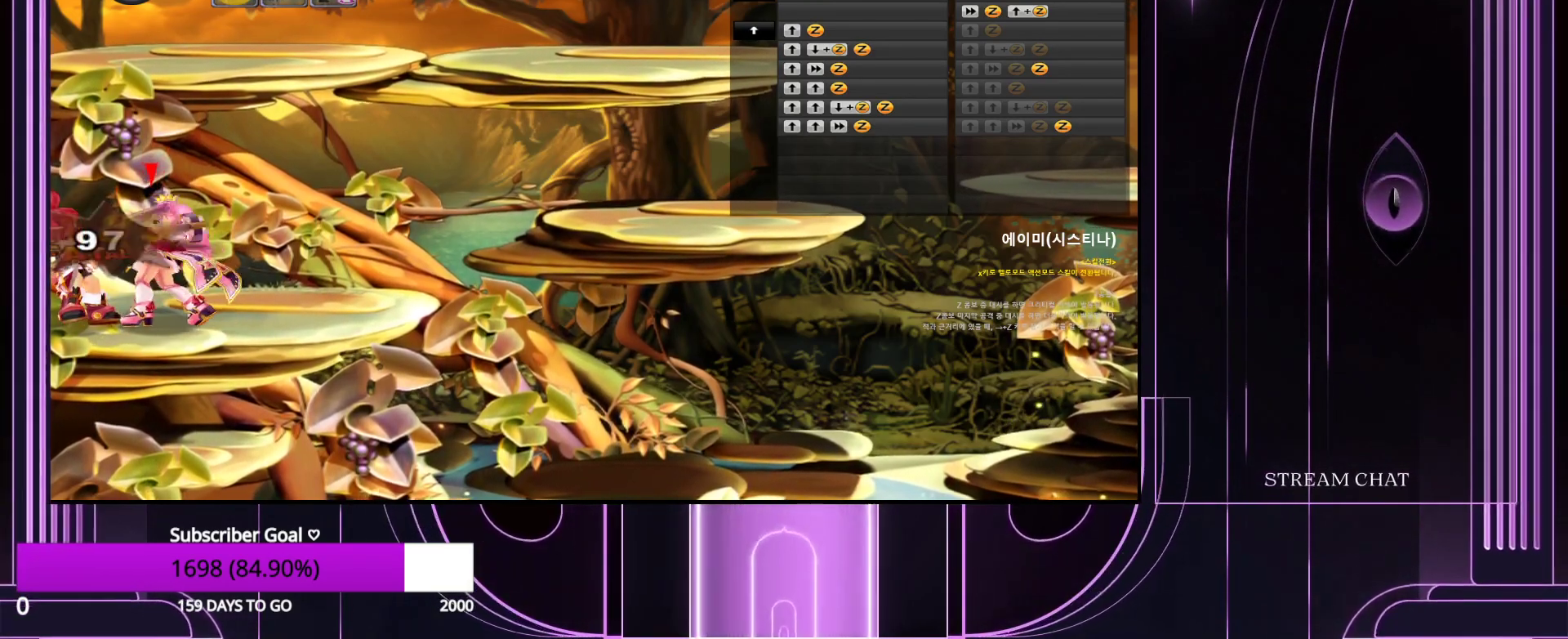
{"keys": [], "events": [[133, "down", "down"], [133, "z", "up"], [233, "down", "up"], [283, "z", "down"], [367, "z", "up"]]}
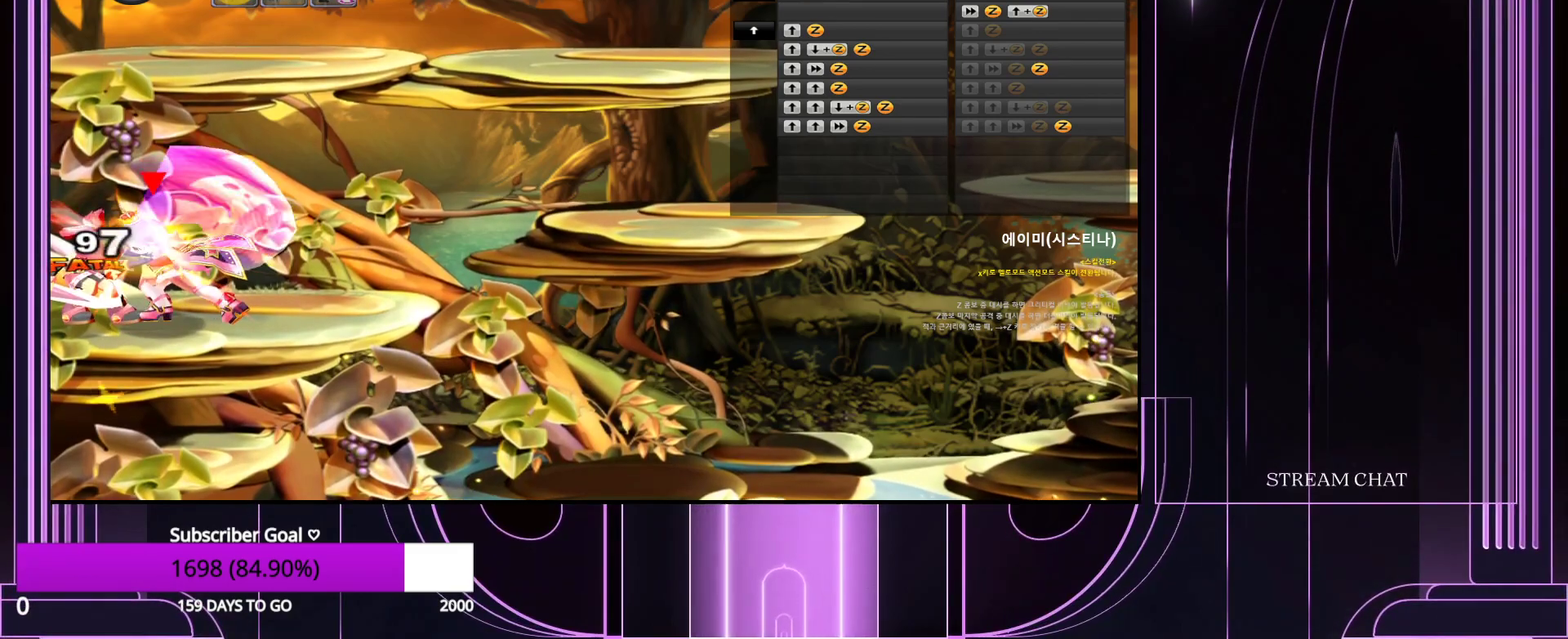
{"keys": ["left"], "events": [[367, "left", "down"]]}
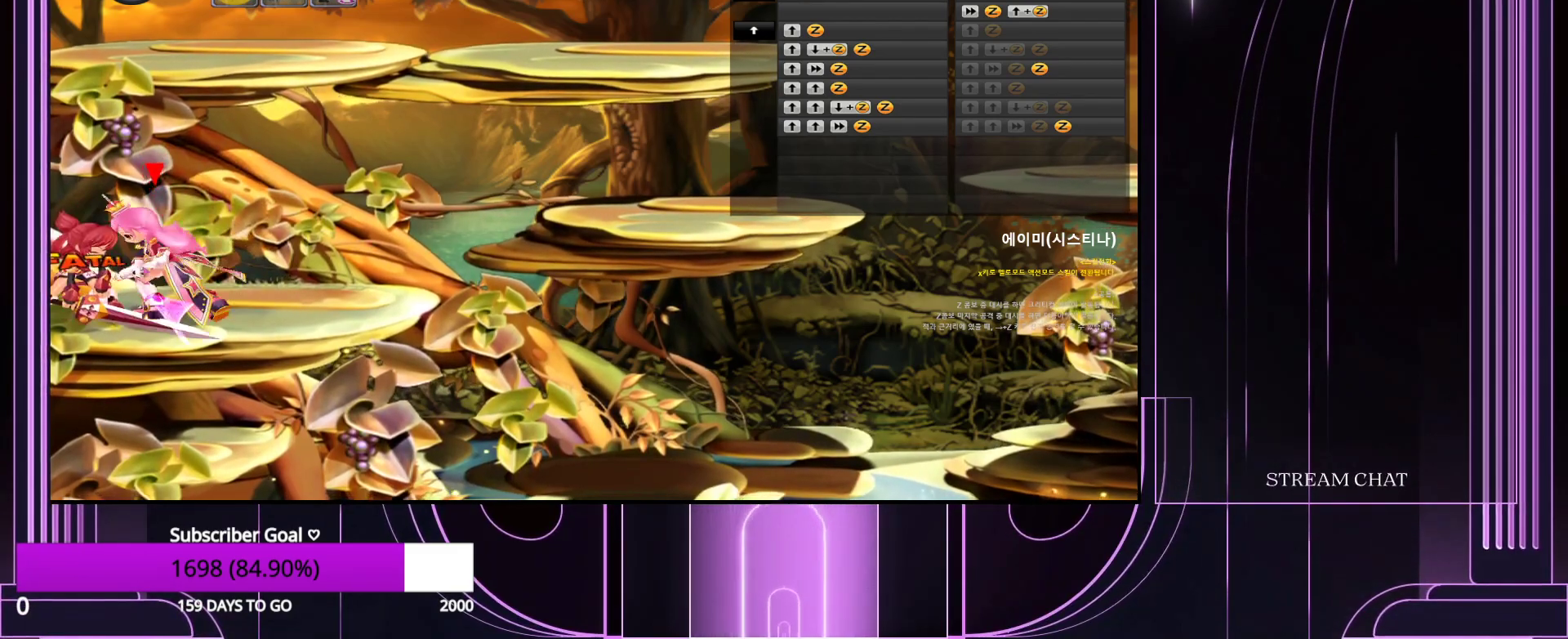
{"keys": ["z"], "events": [[333, "left", "up"], [383, "down", "down"], [383, "z", "down"], [483, "down", "up"]]}
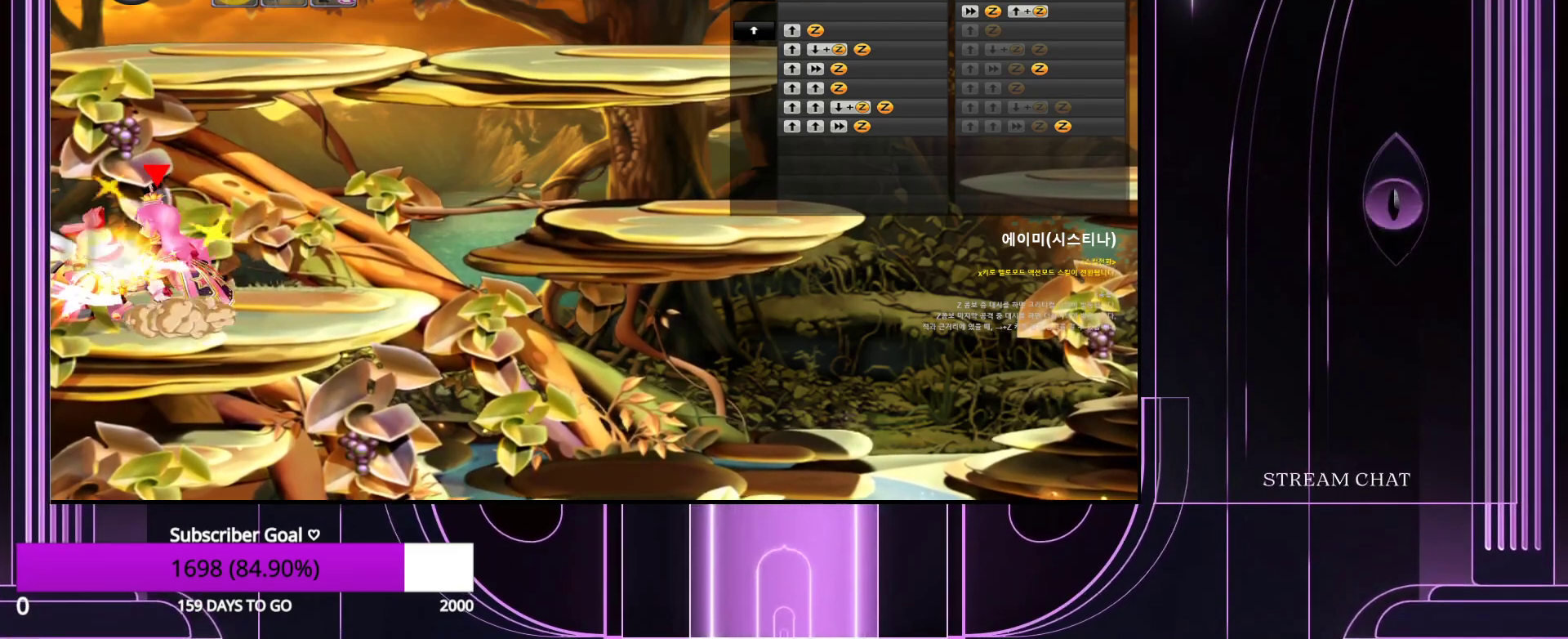
{"keys": [], "events": [[33, "z", "up"], [83, "down", "down"], [167, "z", "down"], [217, "down", "up"], [267, "z", "up"], [317, "down", "down"], [400, "down", "up"], [400, "z", "down"], [500, "z", "up"]]}
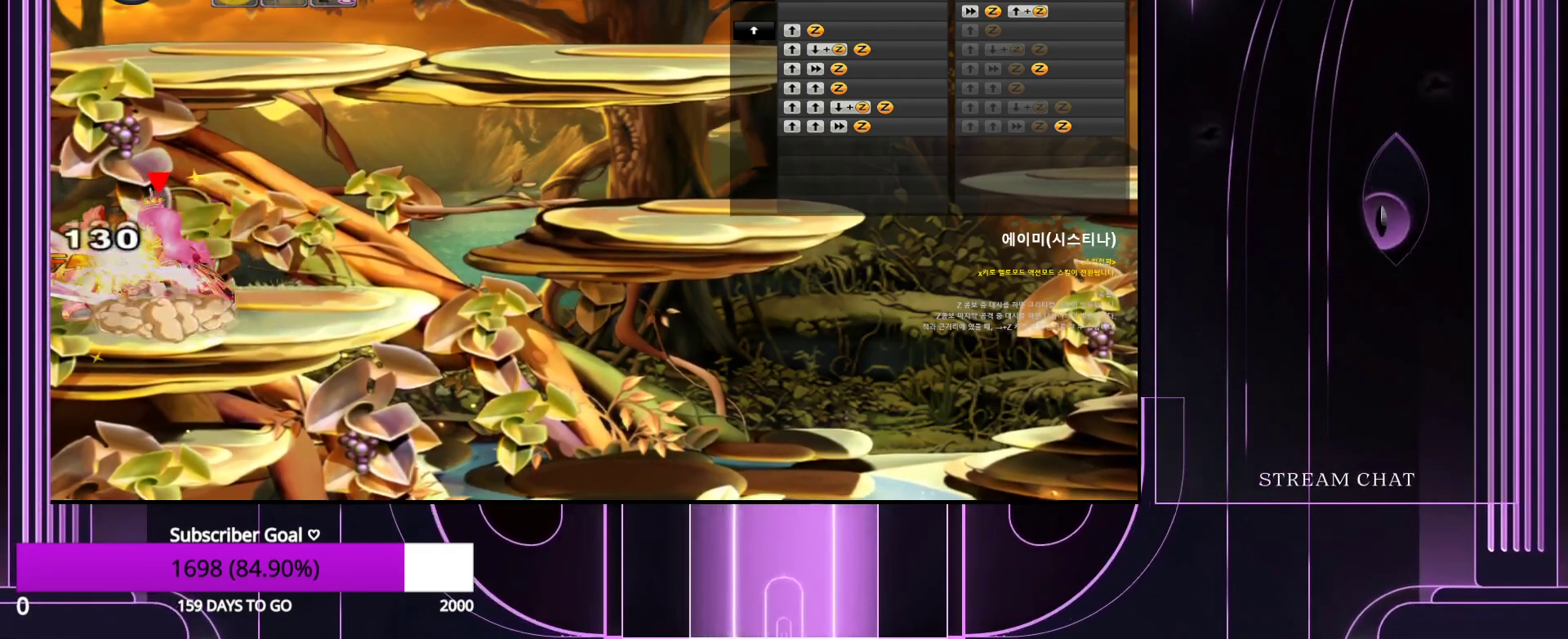
{"keys": [], "events": [[50, "down", "down"], [183, "down", "up"], [183, "z", "down"], [267, "z", "up"], [317, "down", "down"], [417, "down", "up"], [417, "z", "down"], [500, "z", "up"]]}
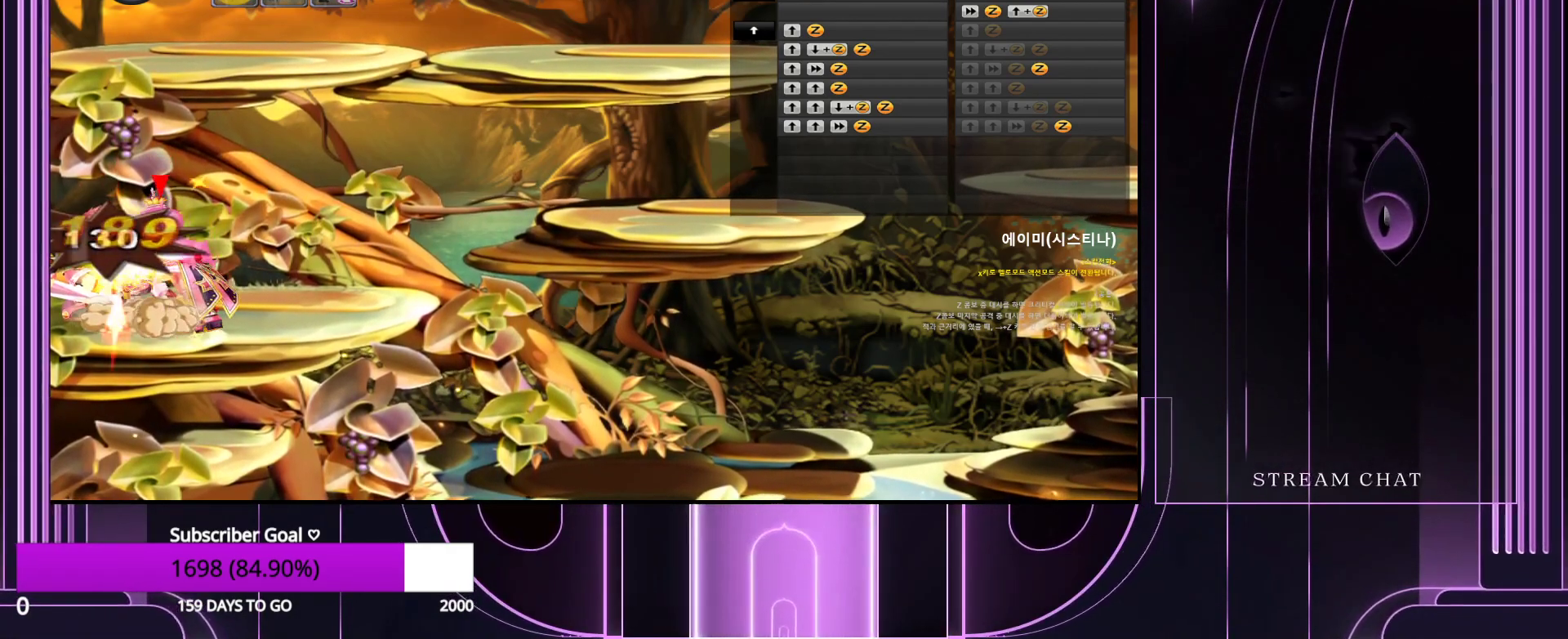
{"keys": ["z"], "events": [[50, "down", "down"], [150, "down", "up"], [150, "z", "down"], [283, "down", "down"], [283, "z", "up"], [417, "down", "up"], [417, "z", "down"]]}
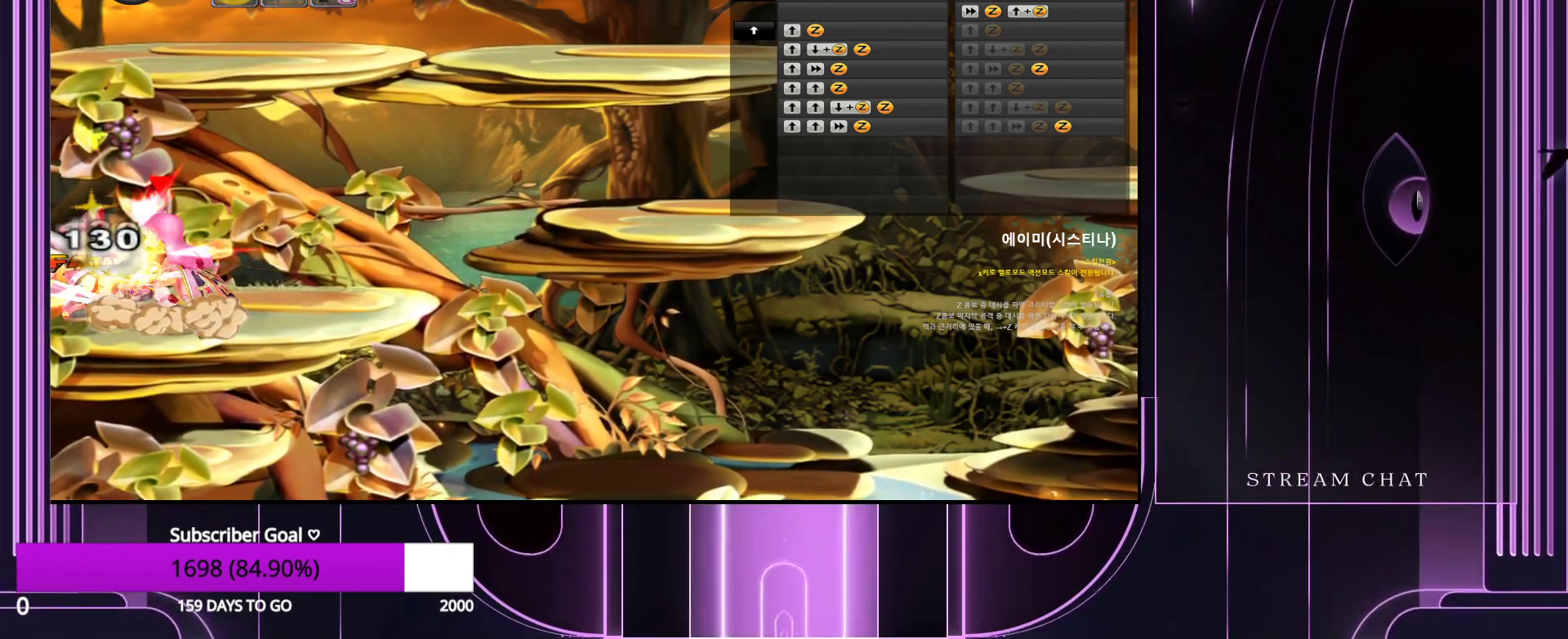
{"keys": ["down"], "events": [[17, "down", "down"], [17, "z", "up"], [100, "down", "up"], [150, "z", "down"], [250, "down", "down"], [250, "z", "up"], [383, "down", "up"], [383, "z", "down"], [483, "down", "down"], [483, "z", "up"]]}
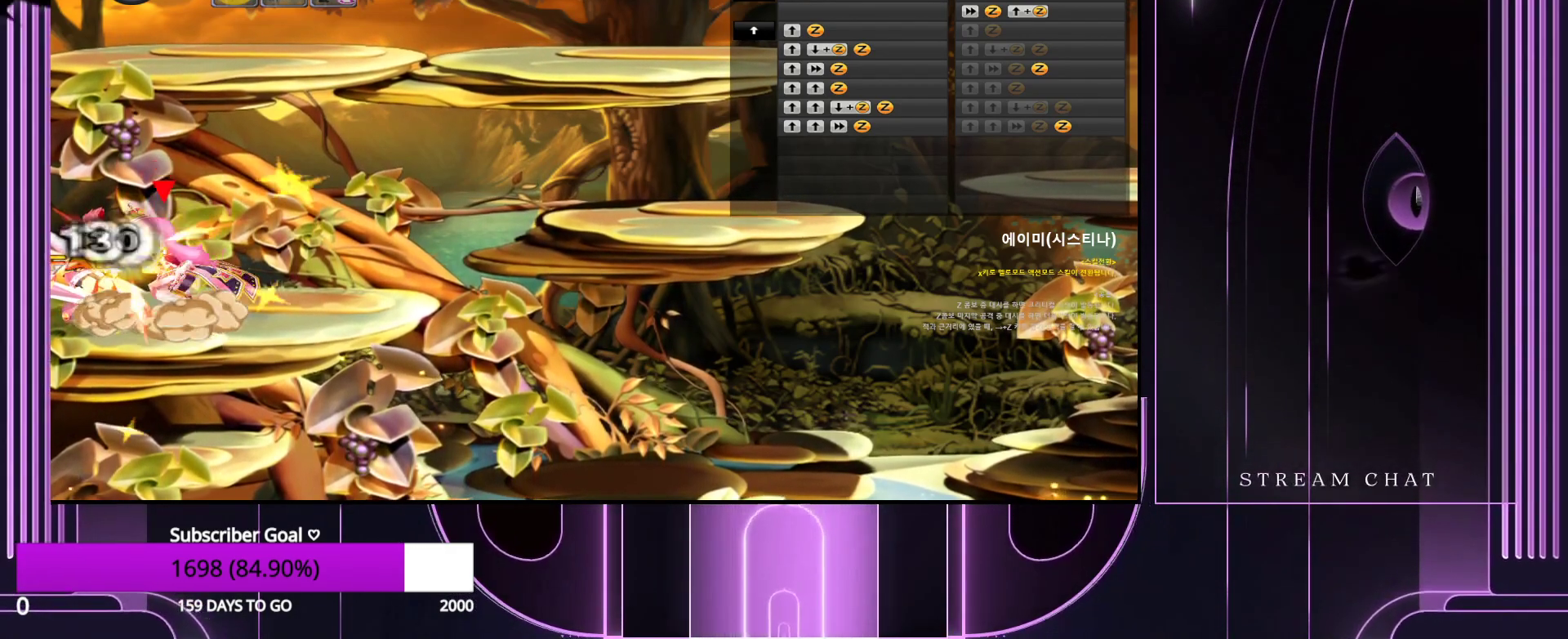
{"keys": ["down"], "events": [[67, "down", "up"], [117, "z", "down"], [217, "down", "down"], [217, "z", "up"], [350, "down", "up"], [350, "z", "down"], [450, "down", "down"], [450, "z", "up"]]}
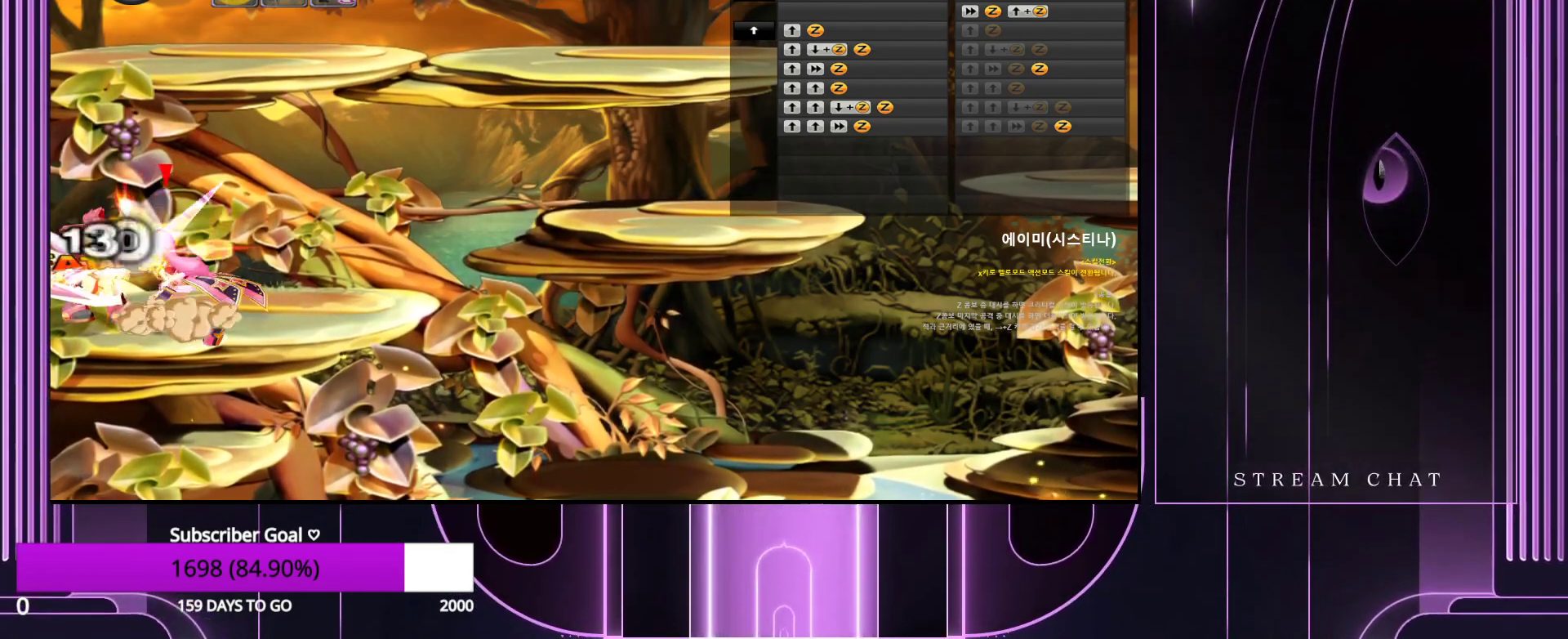
{"keys": ["down"], "events": [[83, "down", "up"], [83, "z", "down"], [183, "z", "up"], [233, "down", "down"], [333, "z", "down"], [367, "down", "up"], [467, "down", "down"], [467, "z", "up"]]}
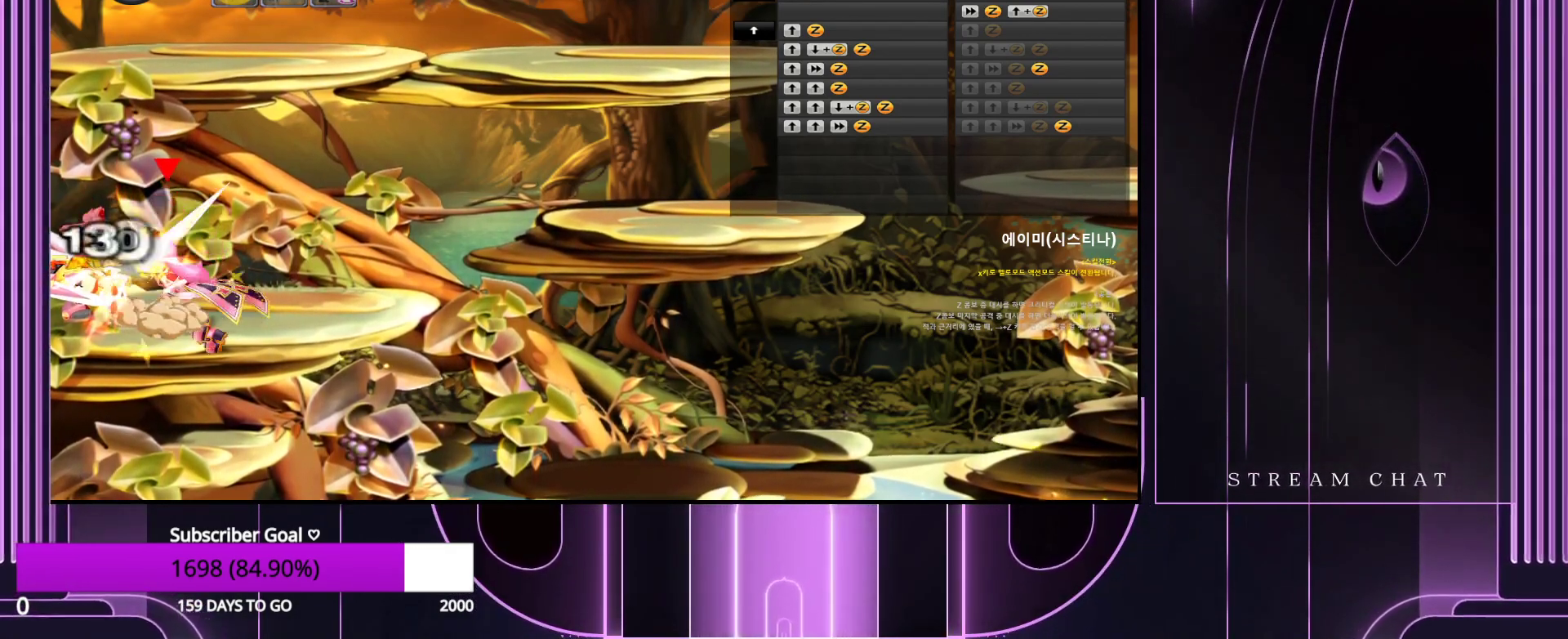
{"keys": [], "events": [[100, "down", "up"], [100, "z", "down"], [200, "down", "down"], [200, "z", "up"], [333, "down", "up"], [333, "z", "down"], [433, "down", "down"], [483, "down", "up"], [483, "z", "up"]]}
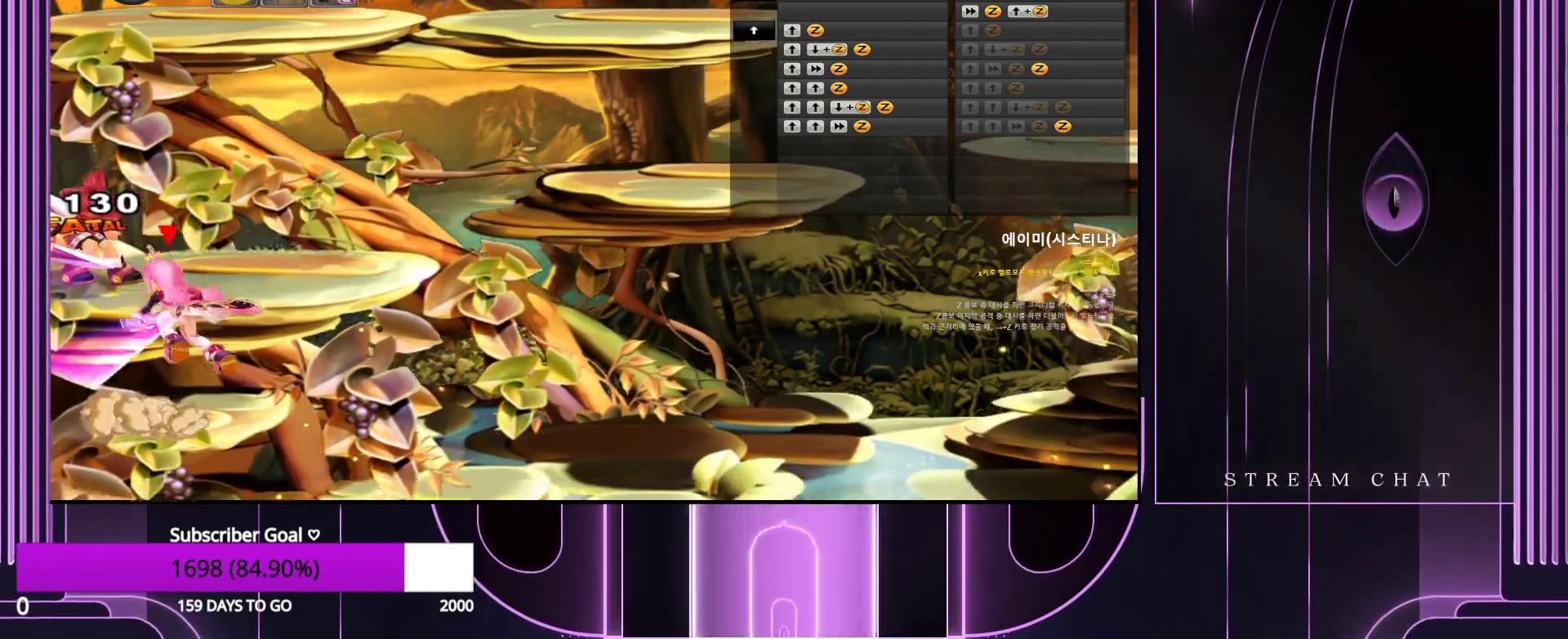
{"keys": [], "events": [[267, "up", "down"], [450, "up", "up"]]}
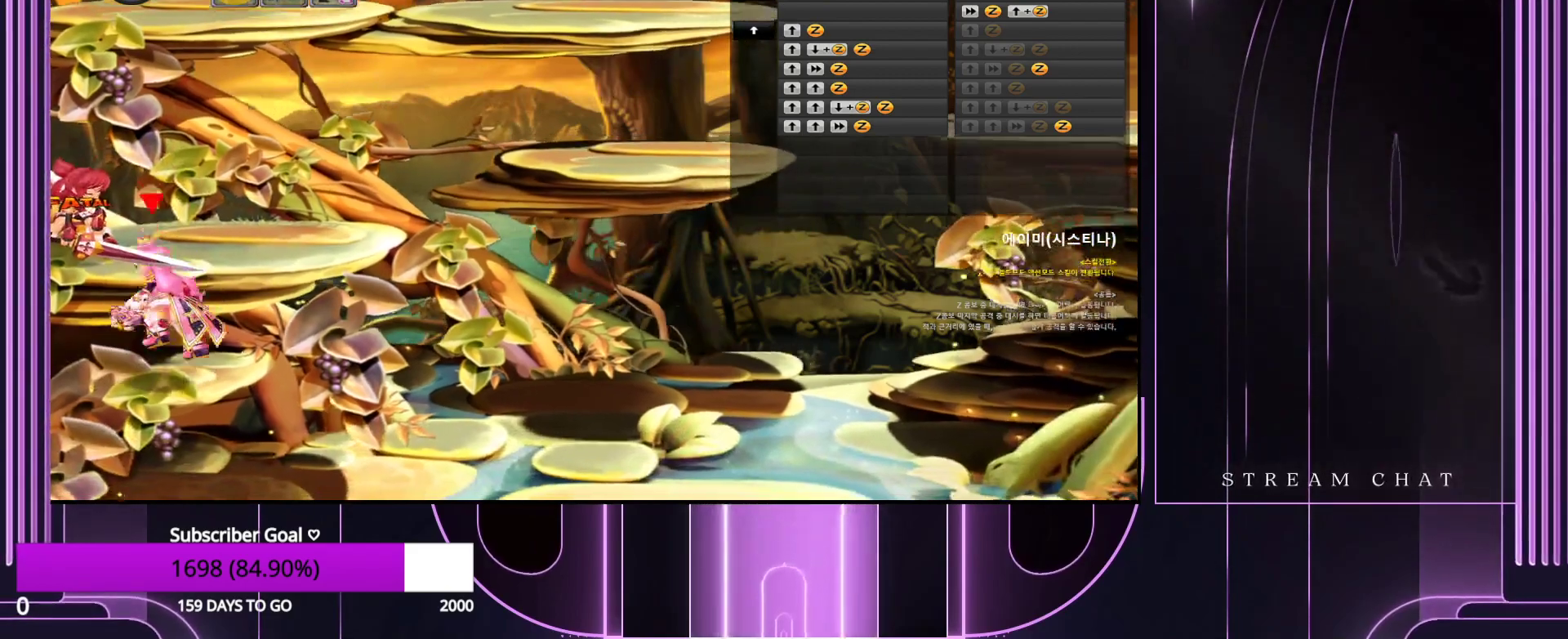
{"keys": ["left"], "events": [[367, "left", "down"]]}
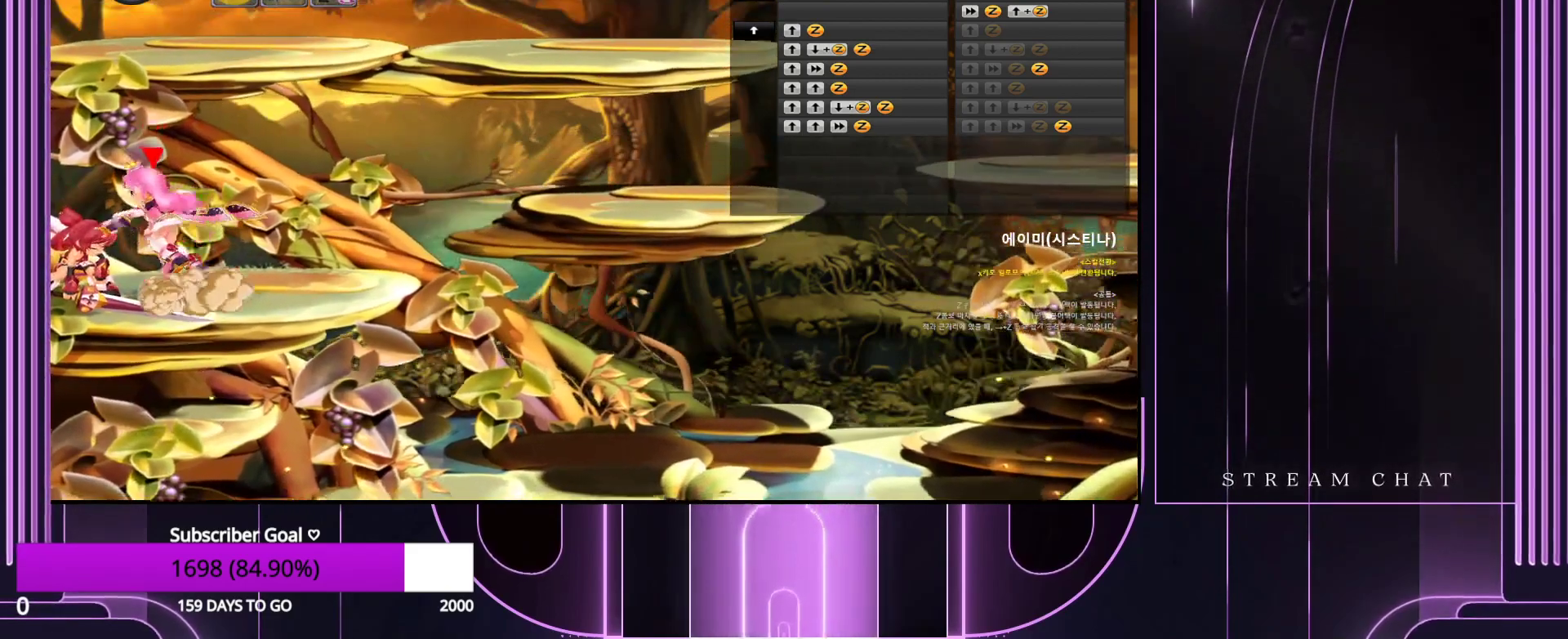
{"keys": [], "events": [[17, "left", "up"]]}
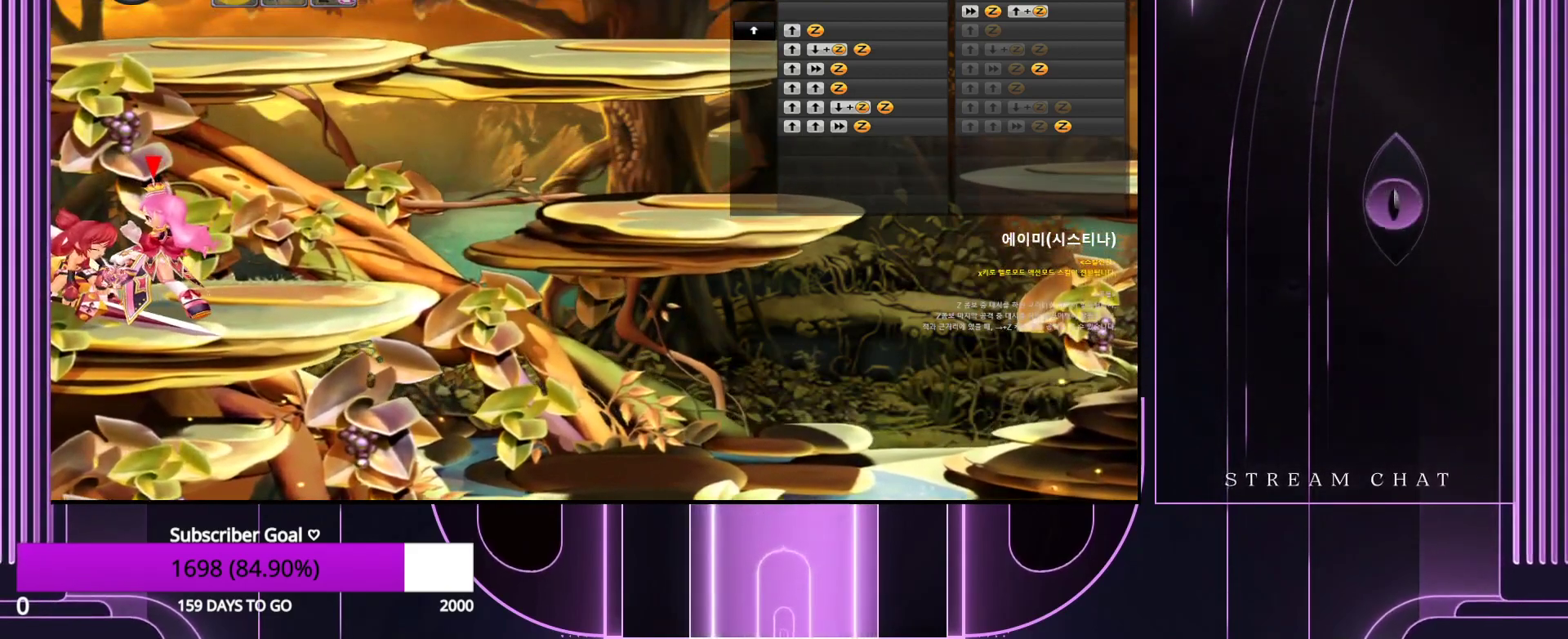
{"keys": [], "events": []}
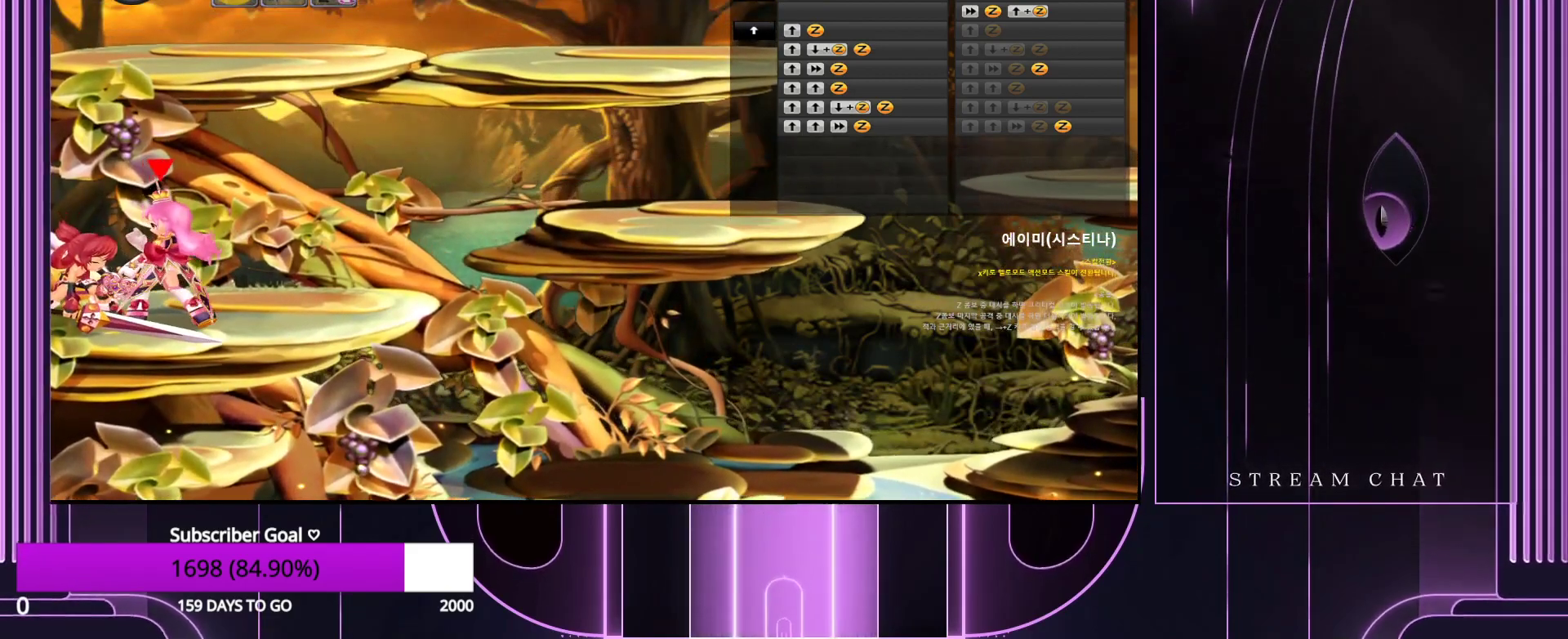
{"keys": [], "events": []}
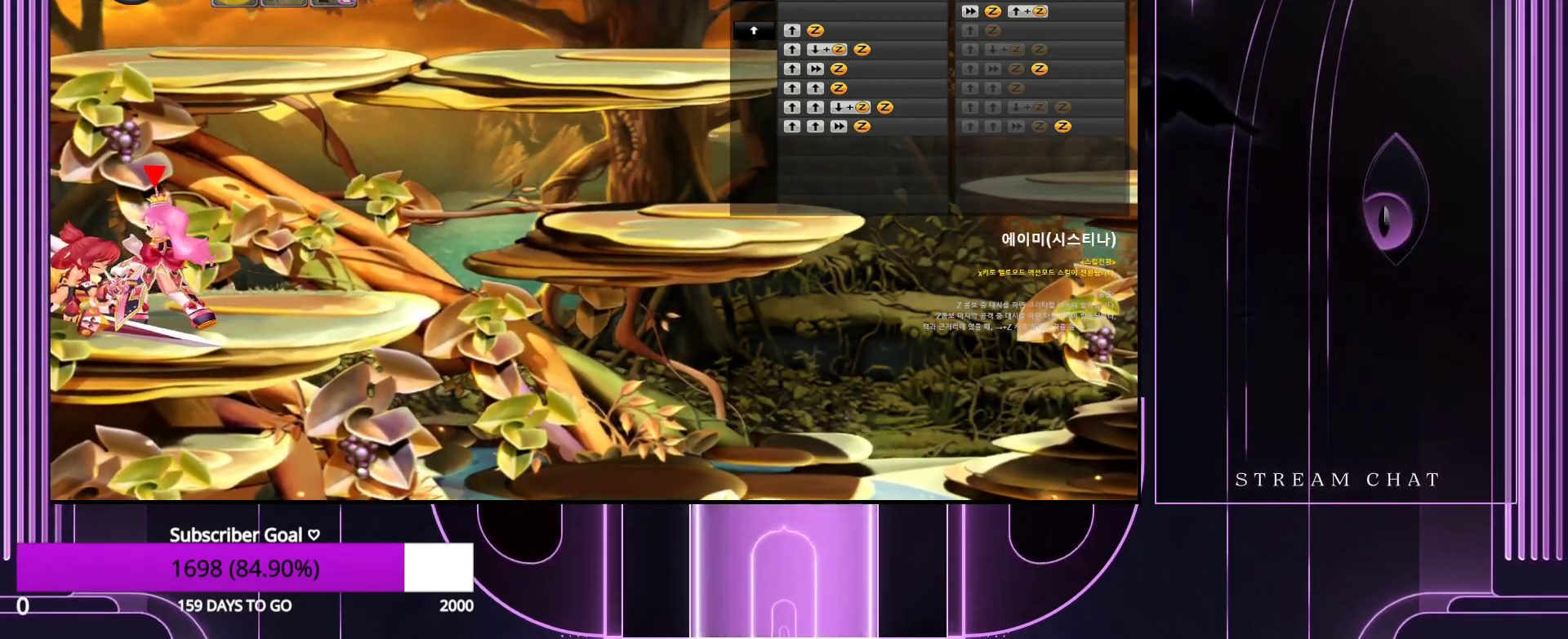
{"keys": [], "events": [[50, "1", "down"], [133, "1", "up"]]}